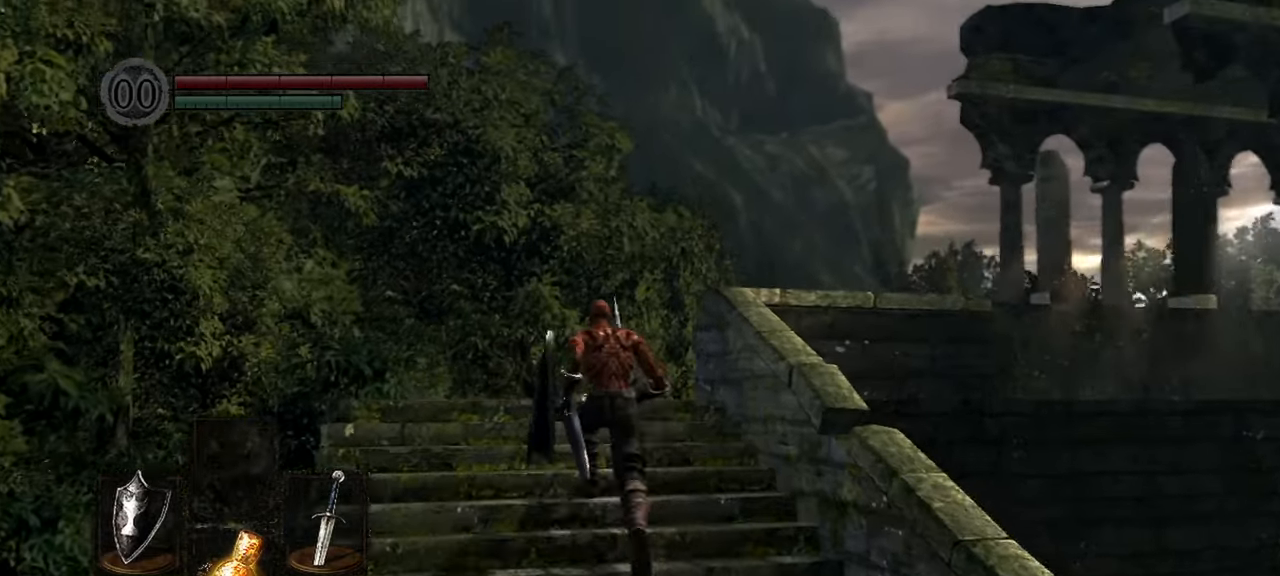
Gameplay with a controller (Xbox layout); each line is a JSON object with the inputs held at the frame after it (dt_ms = milliseconds from this image to that frame). "events" lists button and stick changes between this image and that frame as [ms after this image, input, new state], when the widget could be followed in between. Not read: L3.
{"dt_ms": 500, "buttons": [], "left_stick": "up", "right_stick": "down-right", "events": [[67, "R2", "down"], [183, "R2", "up"]]}
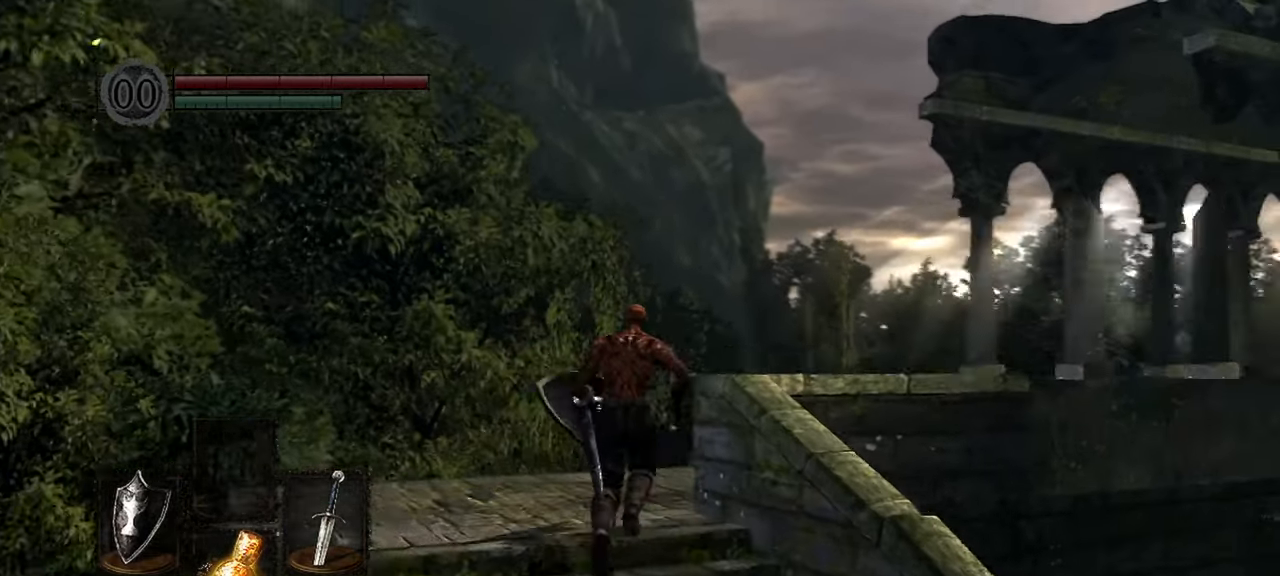
{"dt_ms": 500, "buttons": [], "left_stick": "up", "right_stick": "down-right"}
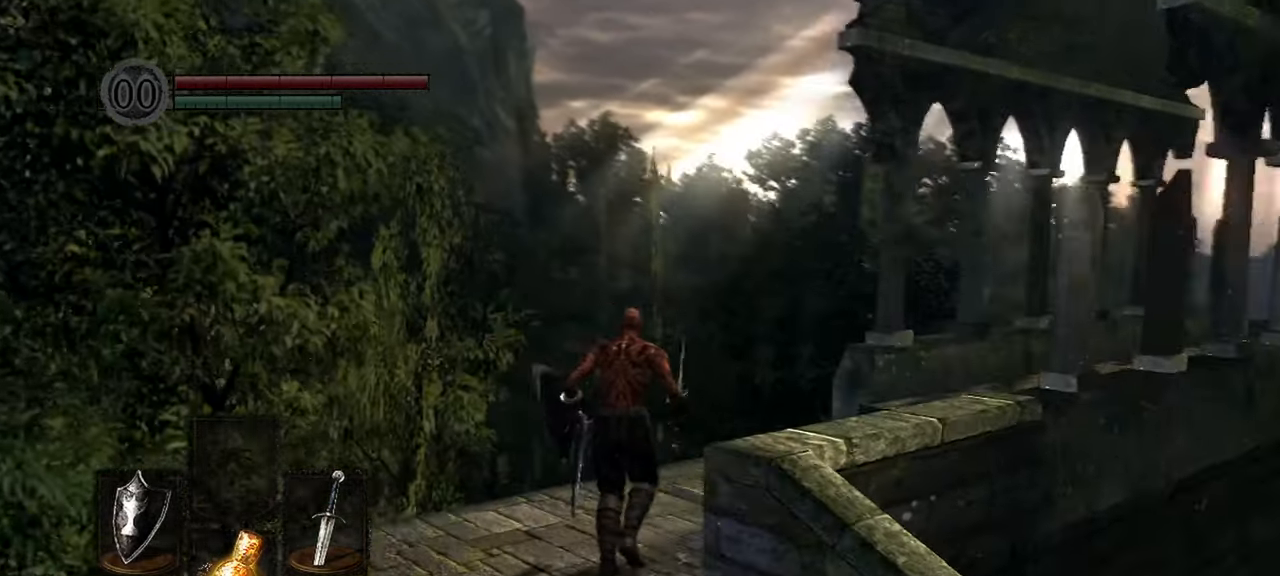
{"dt_ms": 500, "buttons": [], "left_stick": "up", "right_stick": "down-right", "events": []}
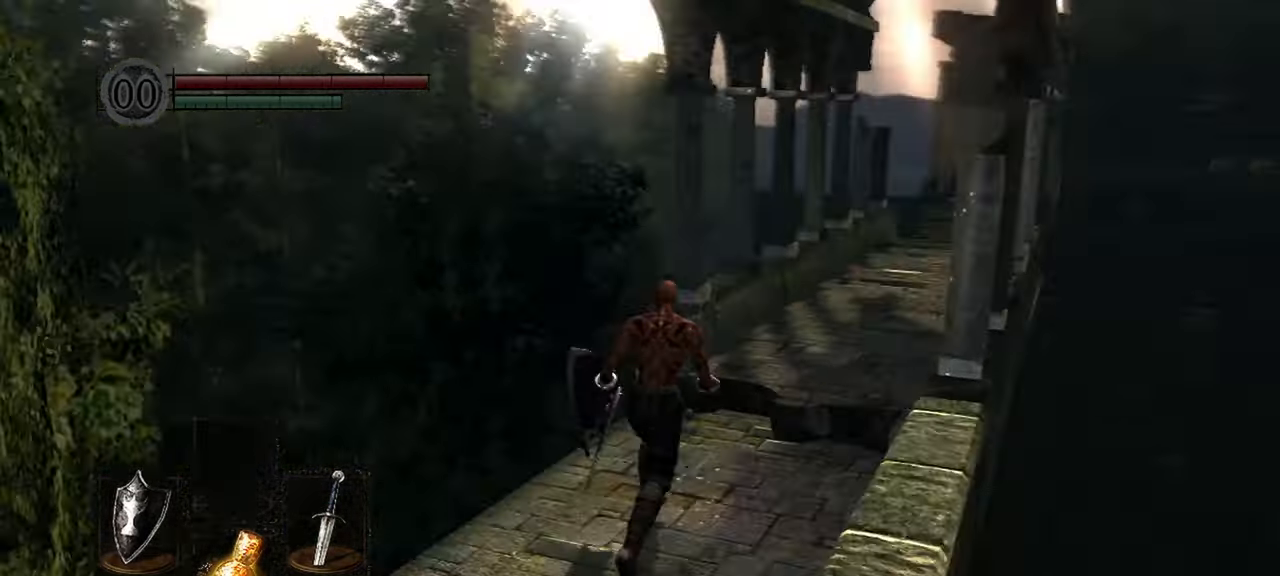
{"dt_ms": 1000, "buttons": [], "left_stick": "up", "right_stick": "center"}
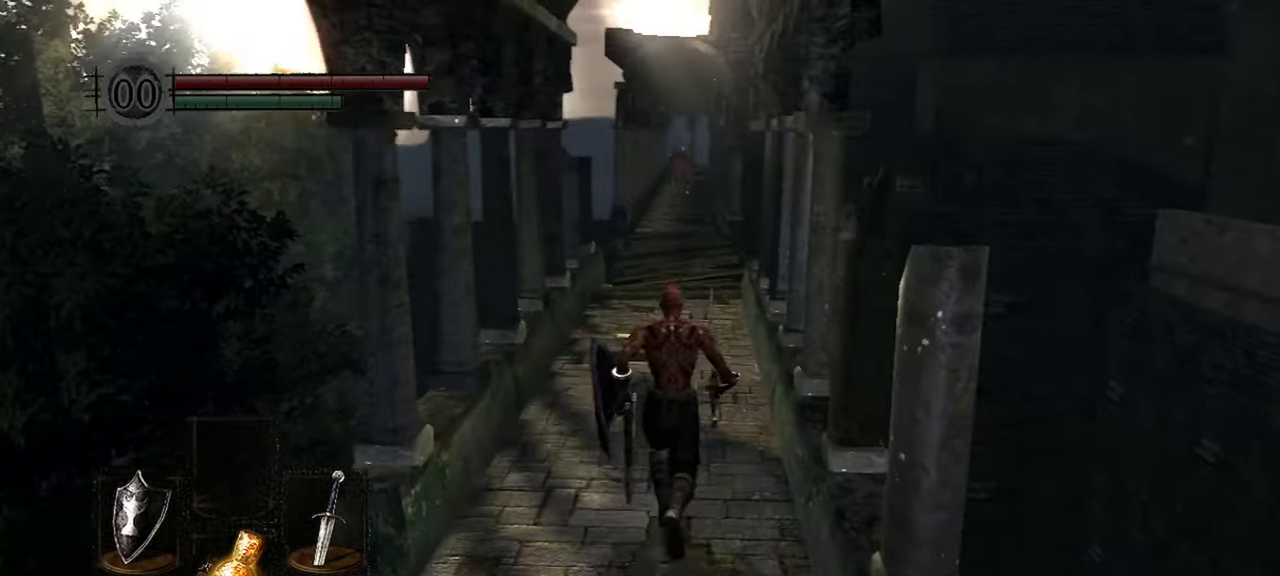
{"dt_ms": 500, "buttons": [], "left_stick": "up", "right_stick": "center", "events": []}
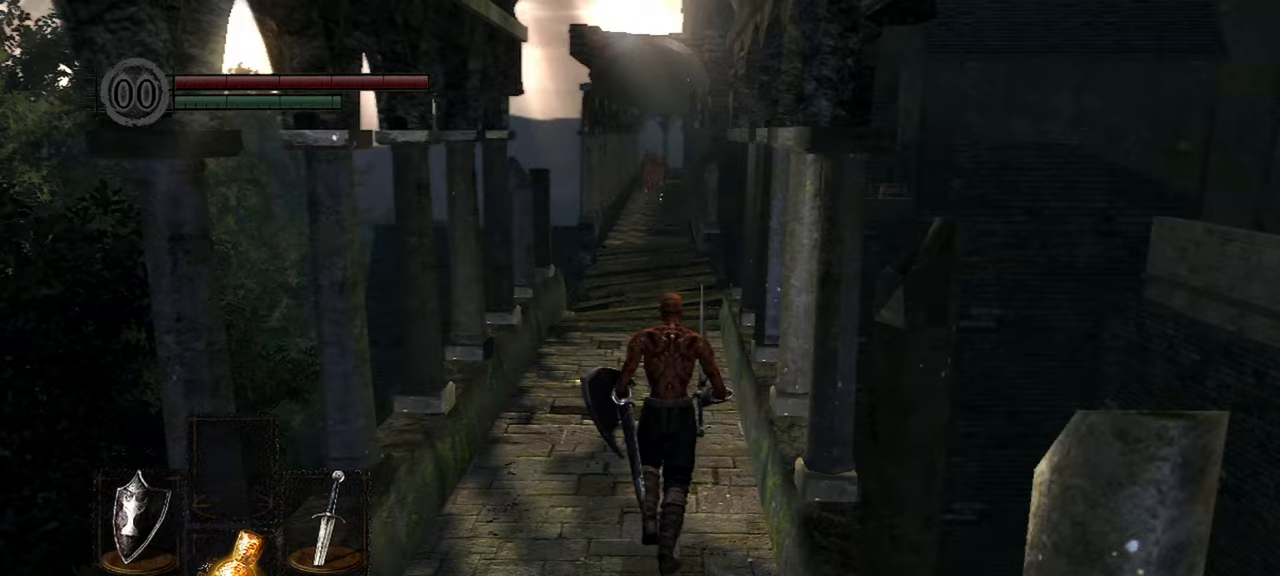
{"dt_ms": 500, "buttons": [], "left_stick": "up", "right_stick": "center", "events": []}
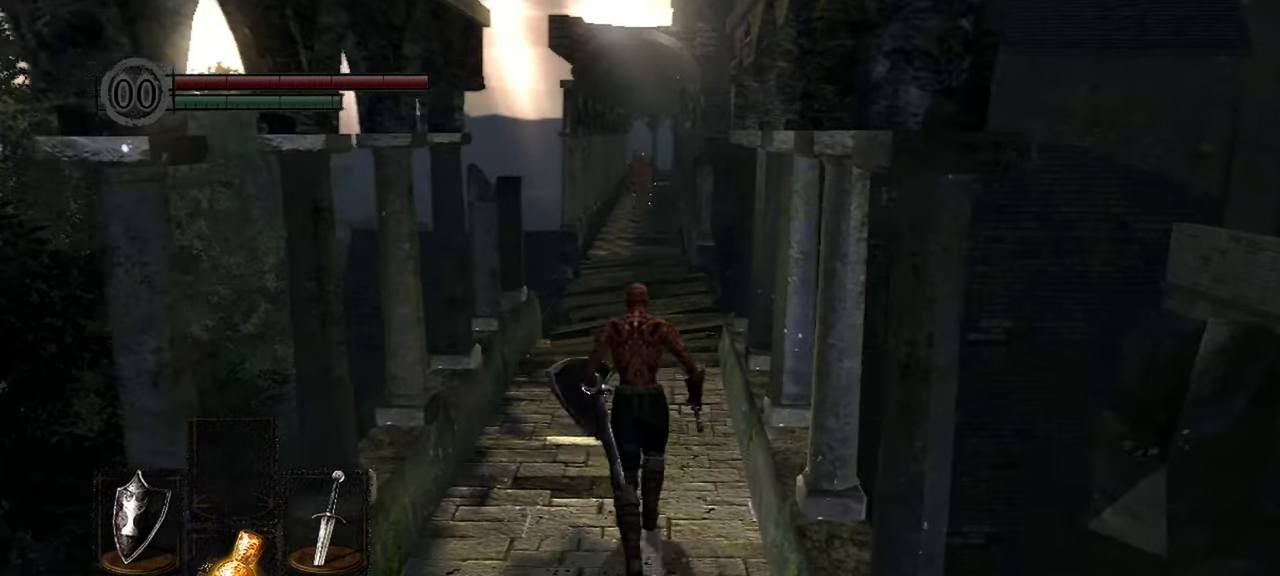
{"dt_ms": 500, "buttons": [], "left_stick": "up", "right_stick": "center", "events": []}
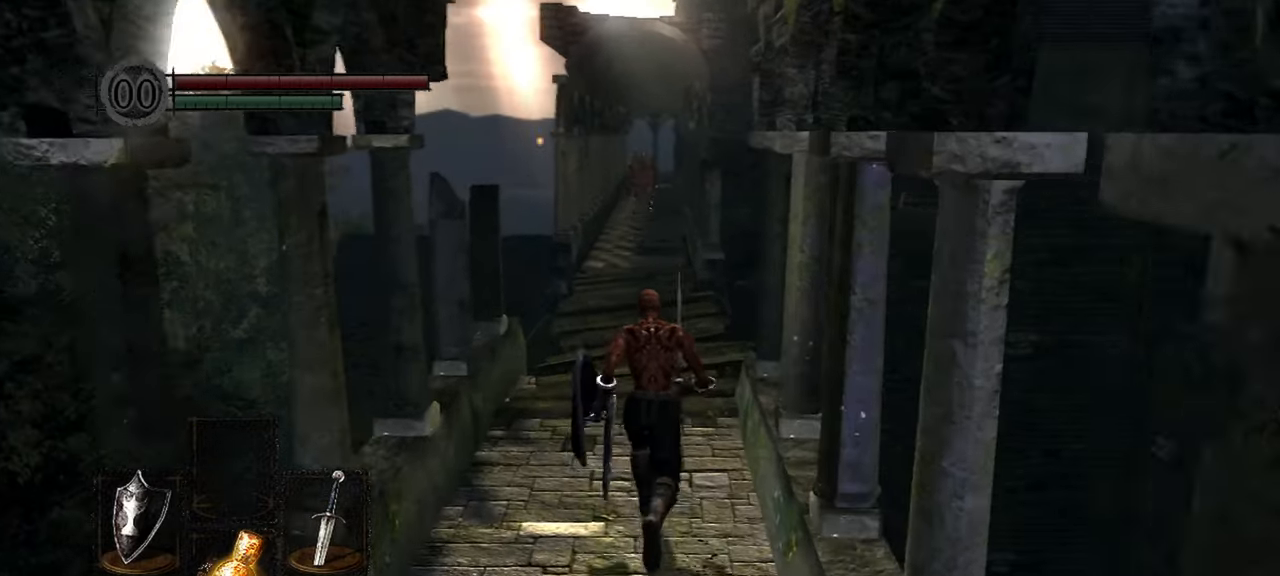
{"dt_ms": 500, "buttons": [], "left_stick": "up", "right_stick": "center", "events": []}
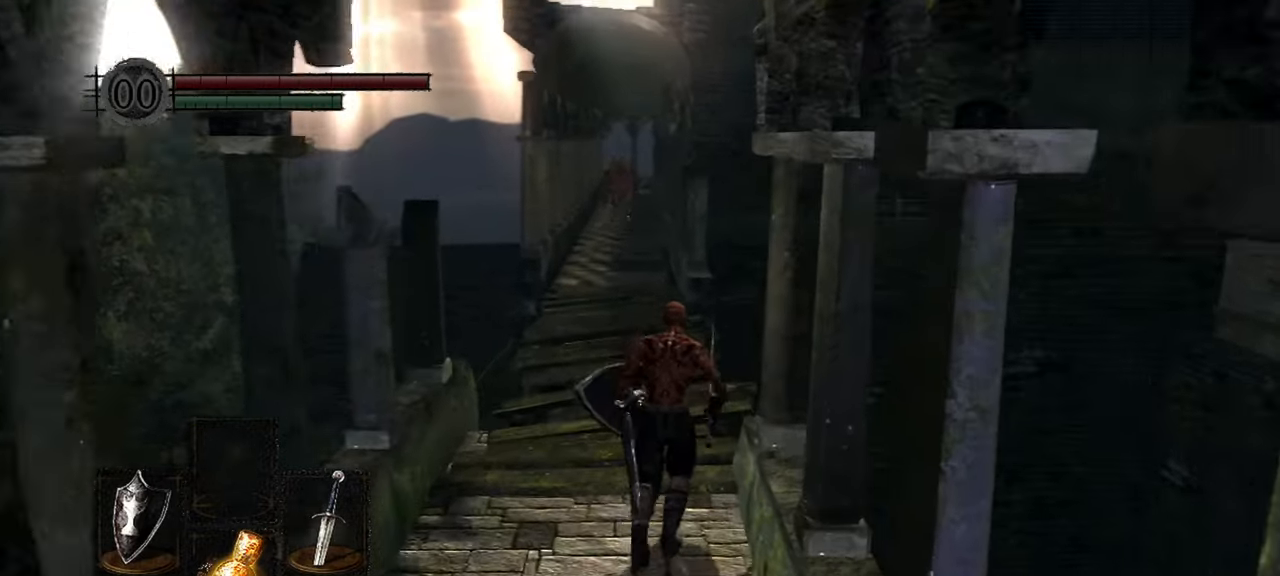
{"dt_ms": 500, "buttons": [], "left_stick": "up", "right_stick": "center", "events": []}
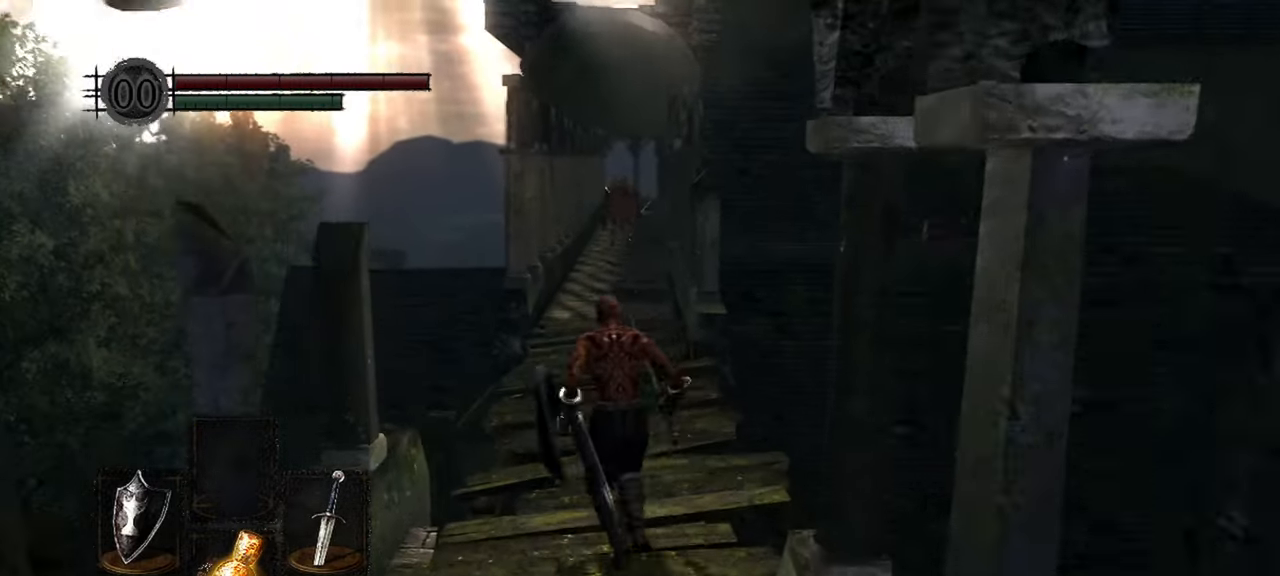
{"dt_ms": 500, "buttons": [], "left_stick": "up", "right_stick": "center", "events": []}
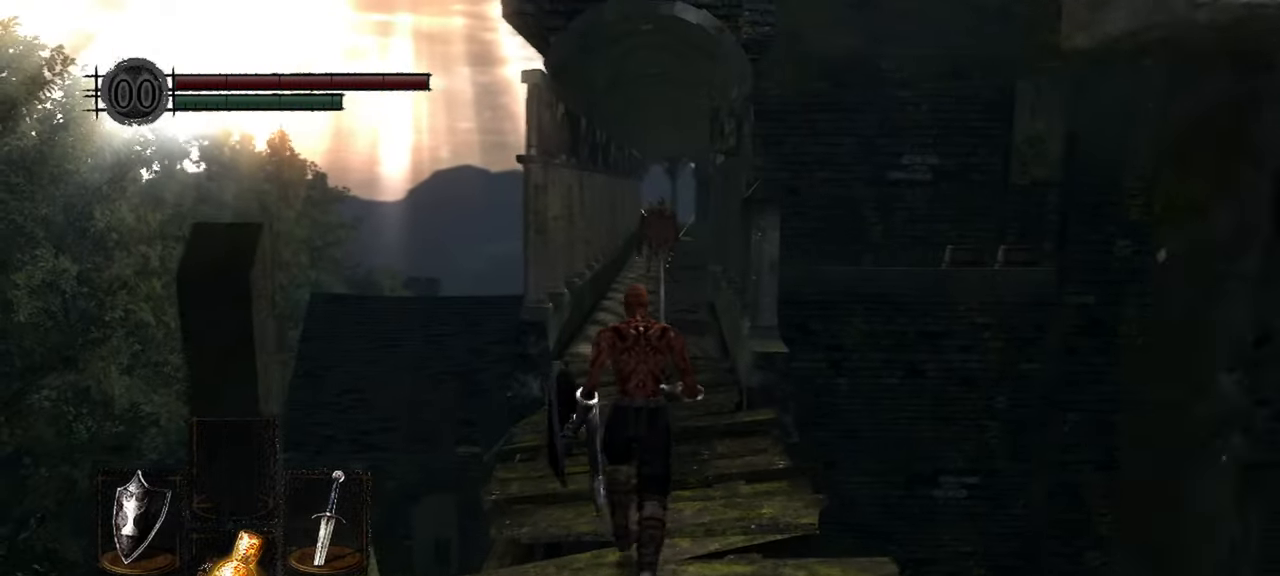
{"dt_ms": 500, "buttons": [], "left_stick": "up", "right_stick": "center", "events": []}
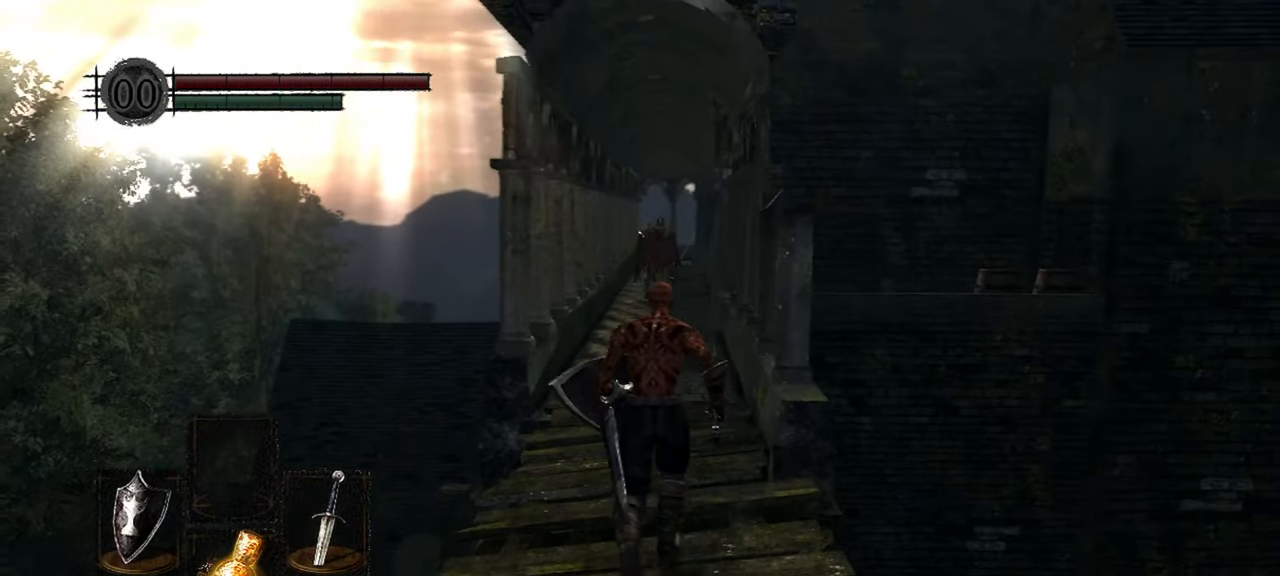
{"dt_ms": 500, "buttons": [], "left_stick": "up", "right_stick": "center", "events": []}
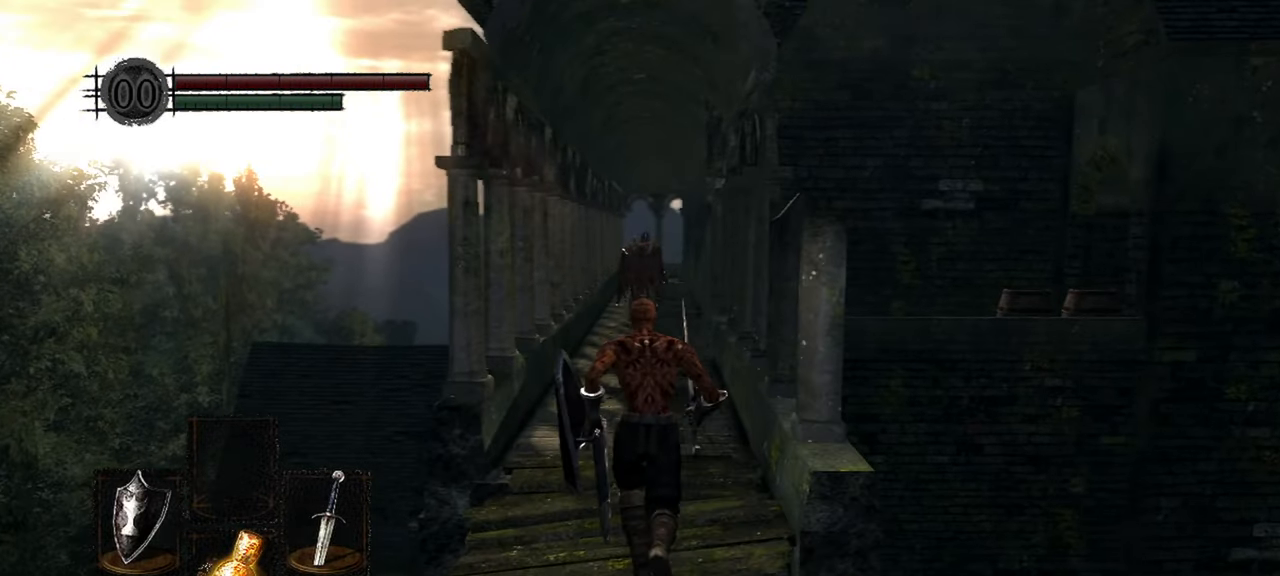
{"dt_ms": 500, "buttons": [], "left_stick": "up", "right_stick": "center", "events": []}
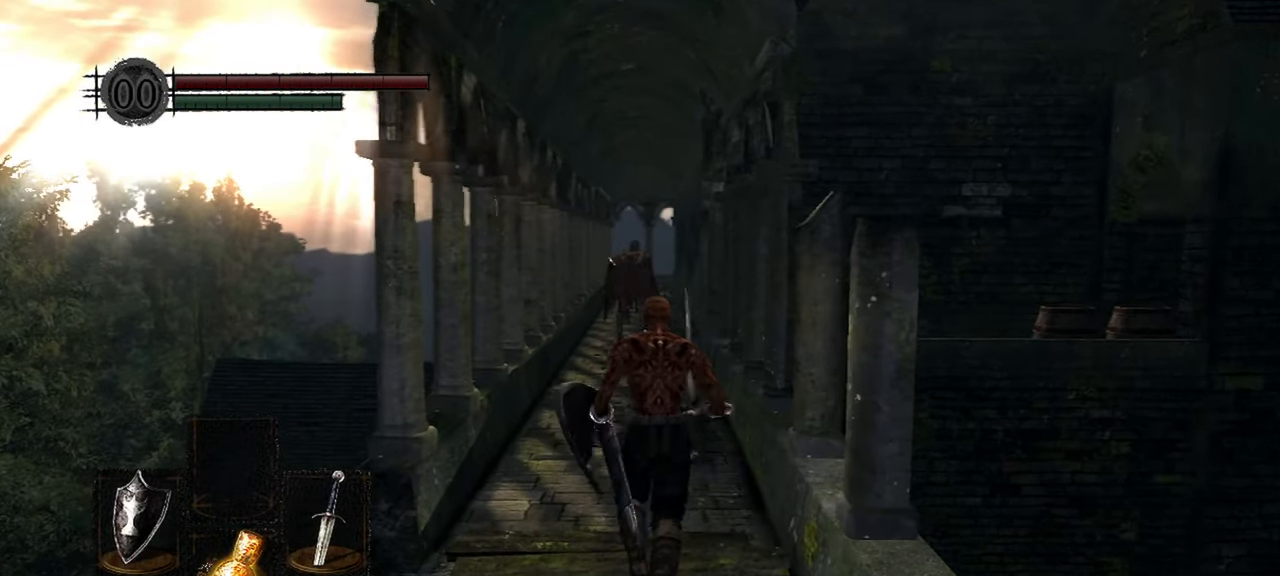
{"dt_ms": 500, "buttons": [], "left_stick": "up", "right_stick": "center", "events": [[250, "R3", "down"], [383, "R3", "up"]]}
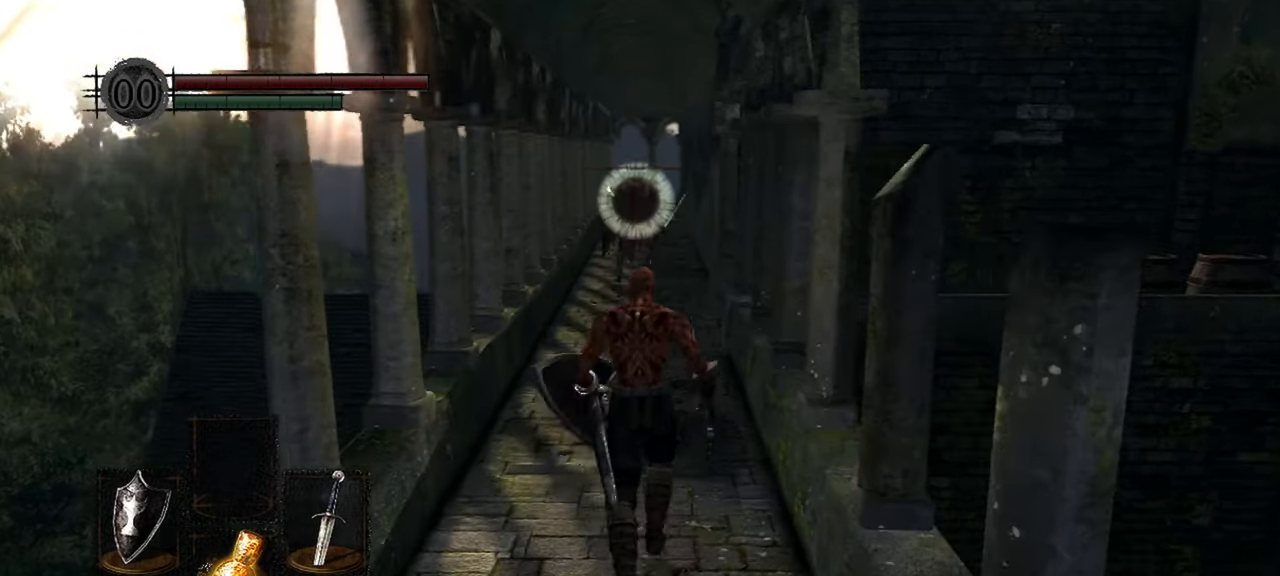
{"dt_ms": 500, "buttons": [], "left_stick": "up", "right_stick": "center", "events": []}
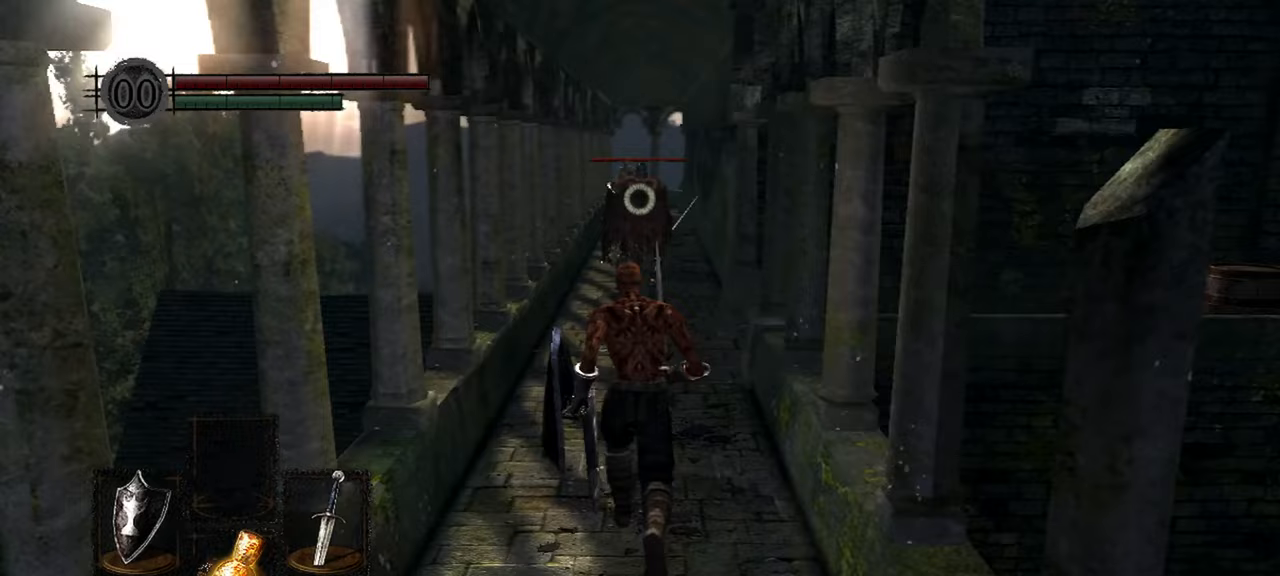
{"dt_ms": 500, "buttons": [], "left_stick": "up", "right_stick": "center", "events": []}
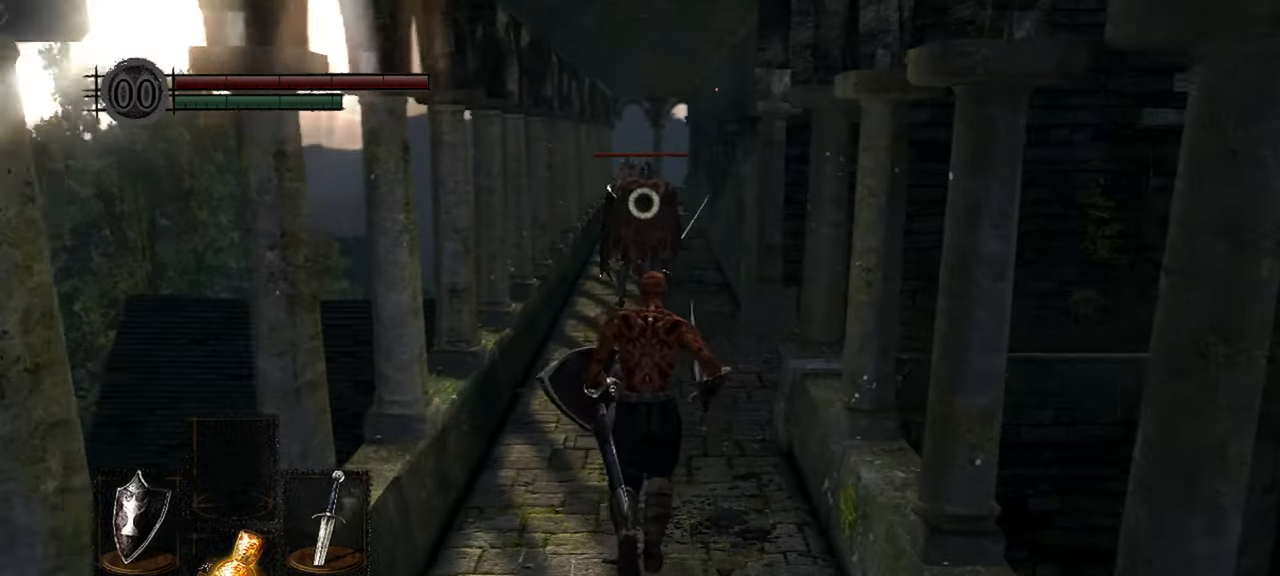
{"dt_ms": 500, "buttons": [], "left_stick": "up", "right_stick": "center", "events": []}
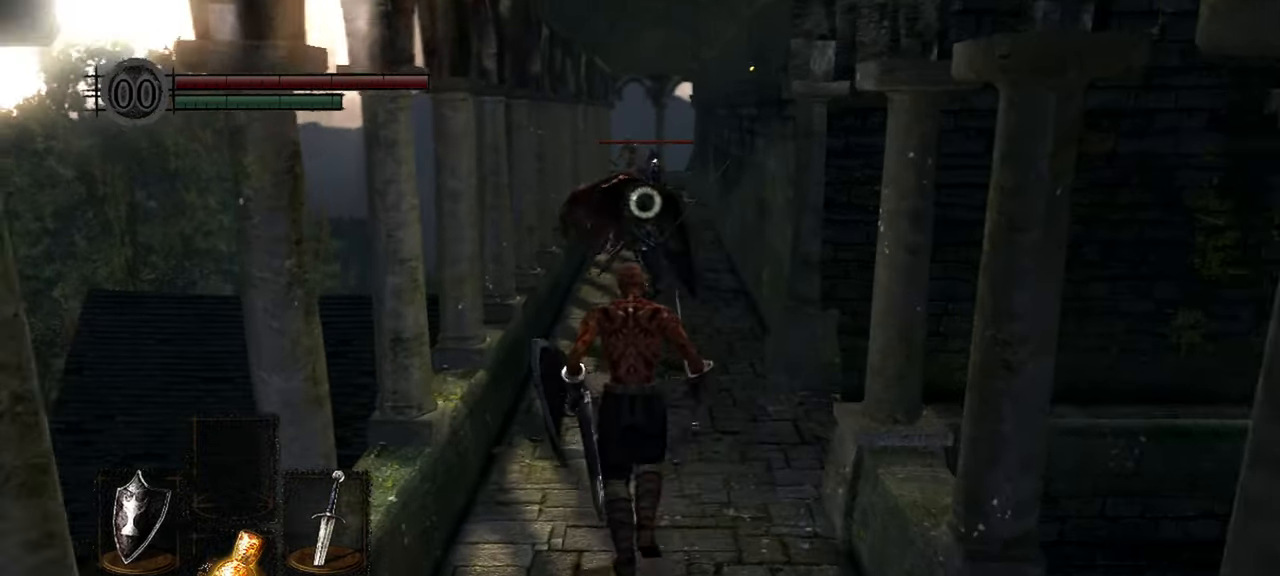
{"dt_ms": 500, "buttons": [], "left_stick": "up", "right_stick": "center", "events": []}
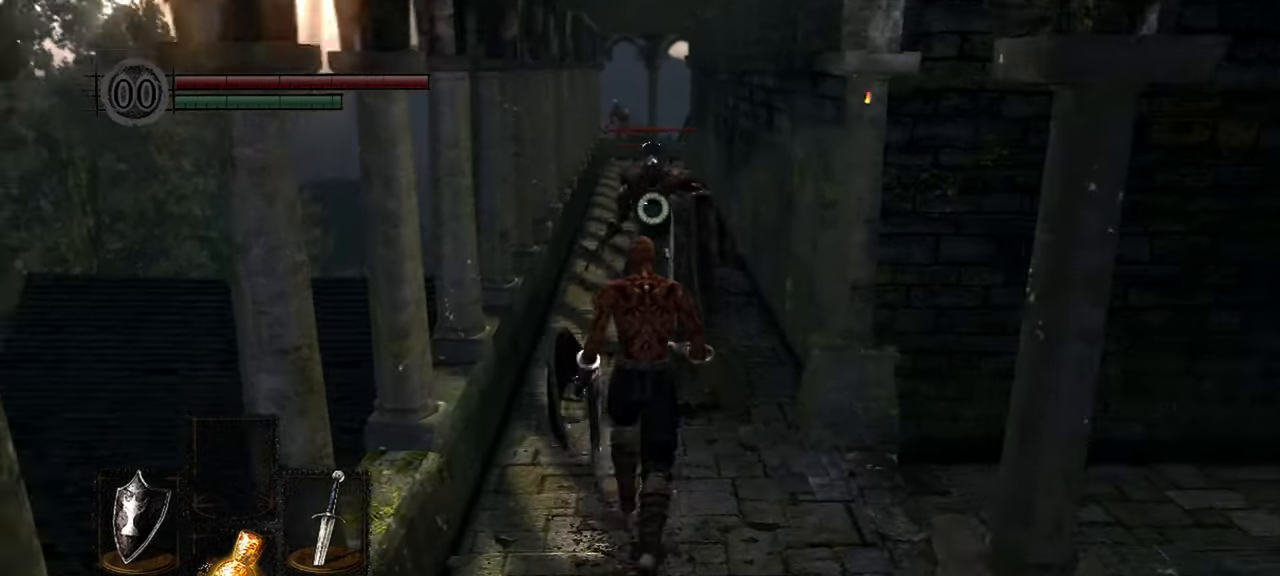
{"dt_ms": 500, "buttons": [], "left_stick": "center", "right_stick": "center", "events": [[283, "left_stick", "center"]]}
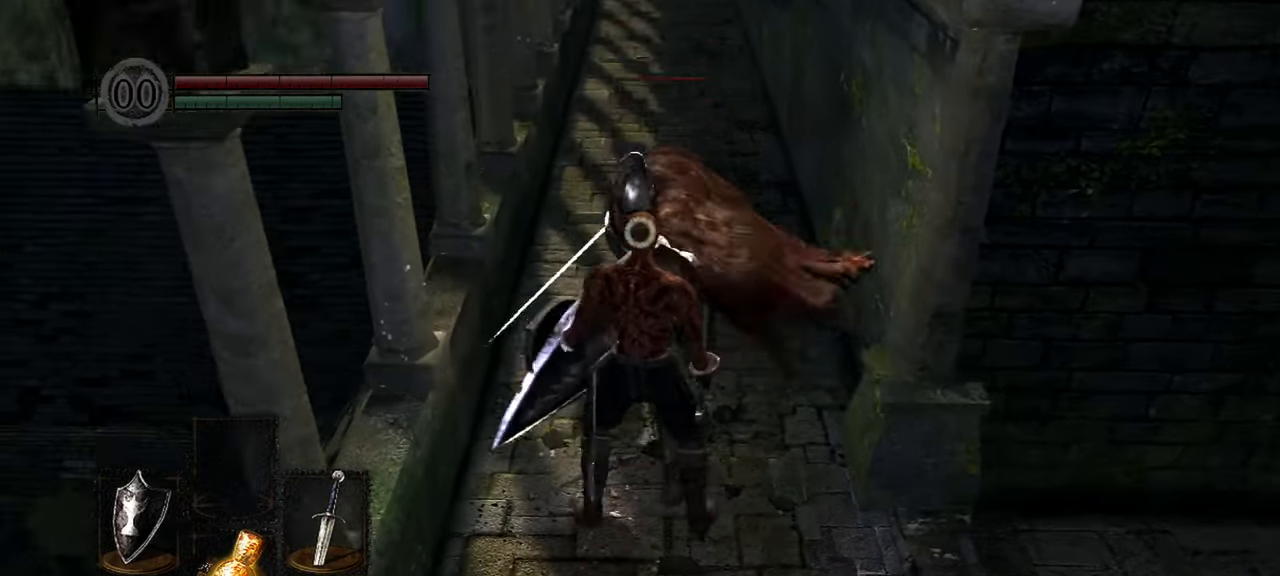
{"dt_ms": 500, "buttons": [], "left_stick": "center", "right_stick": "center", "events": [[83, "L2", "down"], [283, "L2", "up"]]}
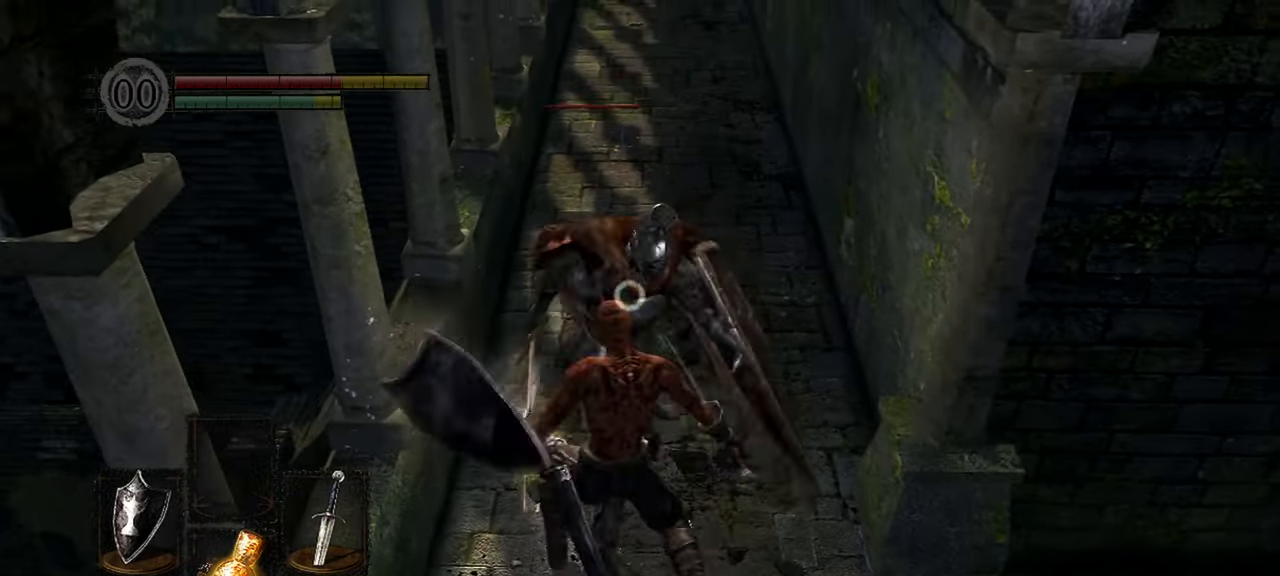
{"dt_ms": 500, "buttons": [], "left_stick": "center", "right_stick": "center", "events": [[17, "R1", "down"], [133, "R1", "up"], [183, "R1", "down"], [300, "R1", "up"]]}
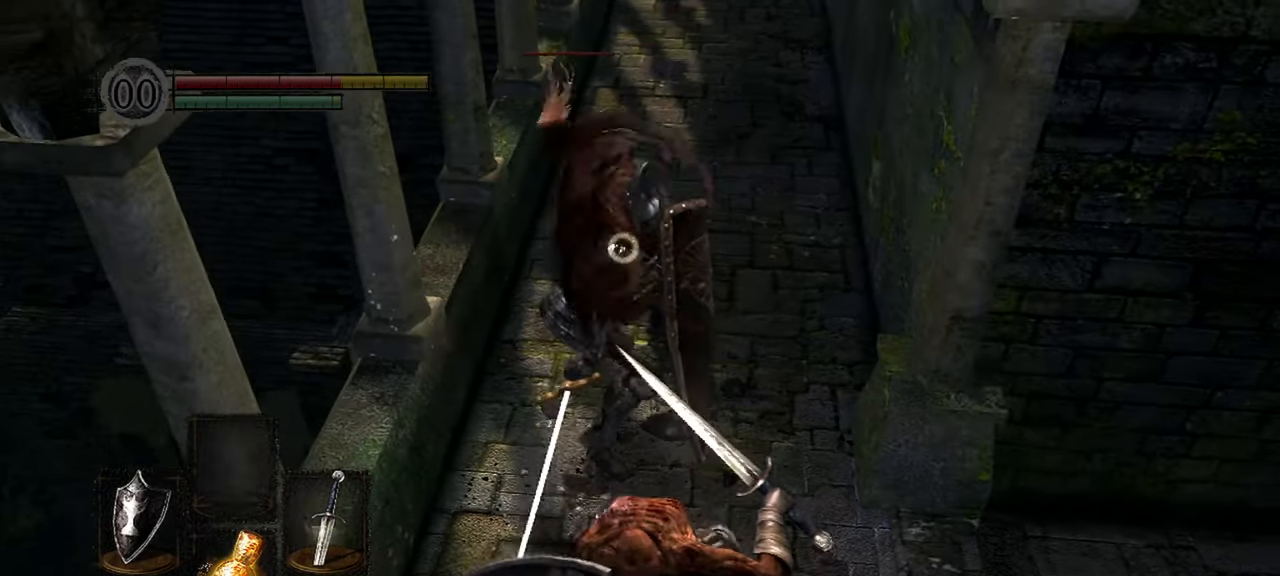
{"dt_ms": 500, "buttons": [], "left_stick": "down", "right_stick": "center", "events": [[100, "left_stick", "down"], [350, "B", "down"], [433, "B", "up"]]}
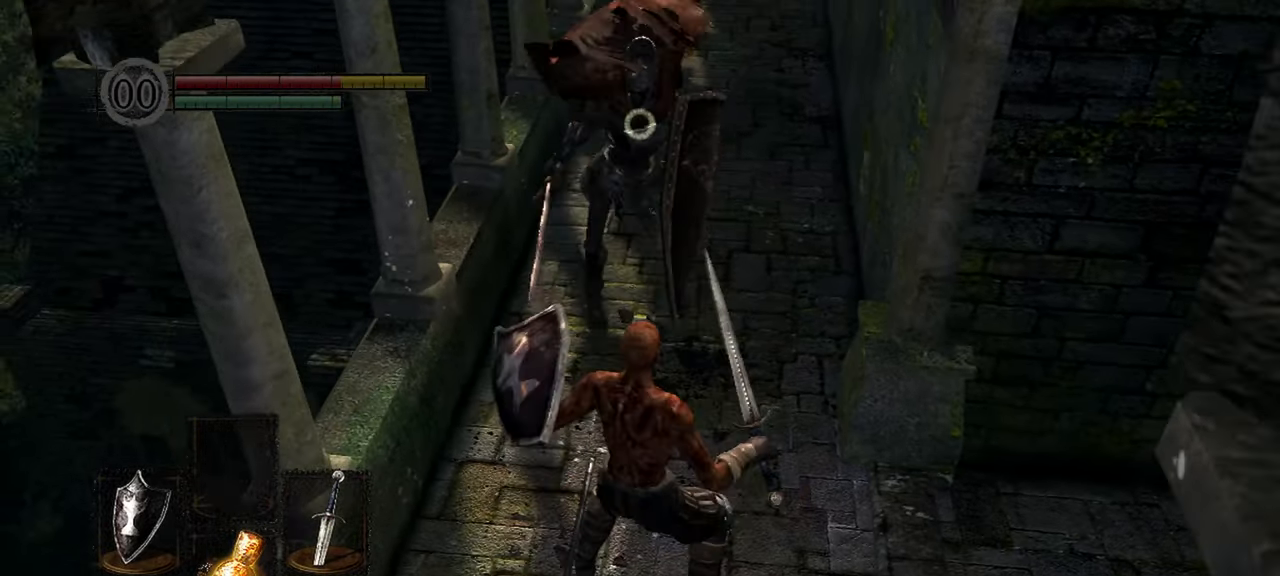
{"dt_ms": 500, "buttons": [], "left_stick": "down-left", "right_stick": "center", "events": [[383, "left_stick", "down-left"]]}